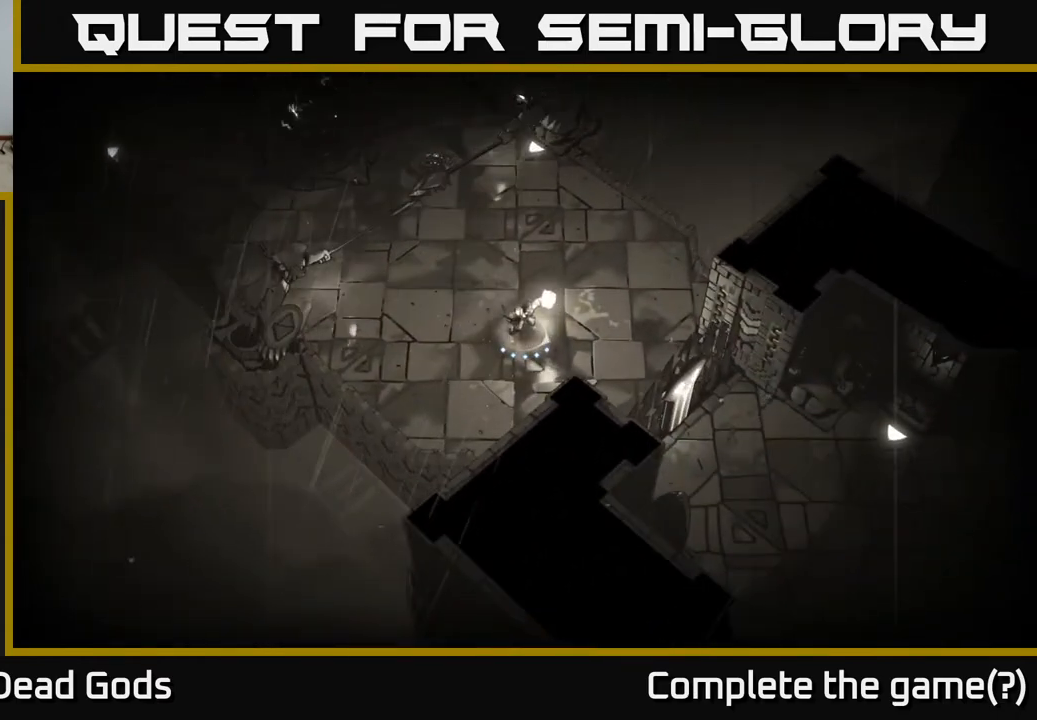
Gameplay with a controller (Xbox layout); each line is a JSON object with the inputs held at the frame after it. "events" lists button and stick changes between this image and that frame as [ms after this image, input, new state], when the widget could be followed in between.
{"buttons": [], "left_stick": "up-left", "right_stick": "center", "events": [[67, "left_stick", "left"], [333, "left_stick", "up-left"]]}
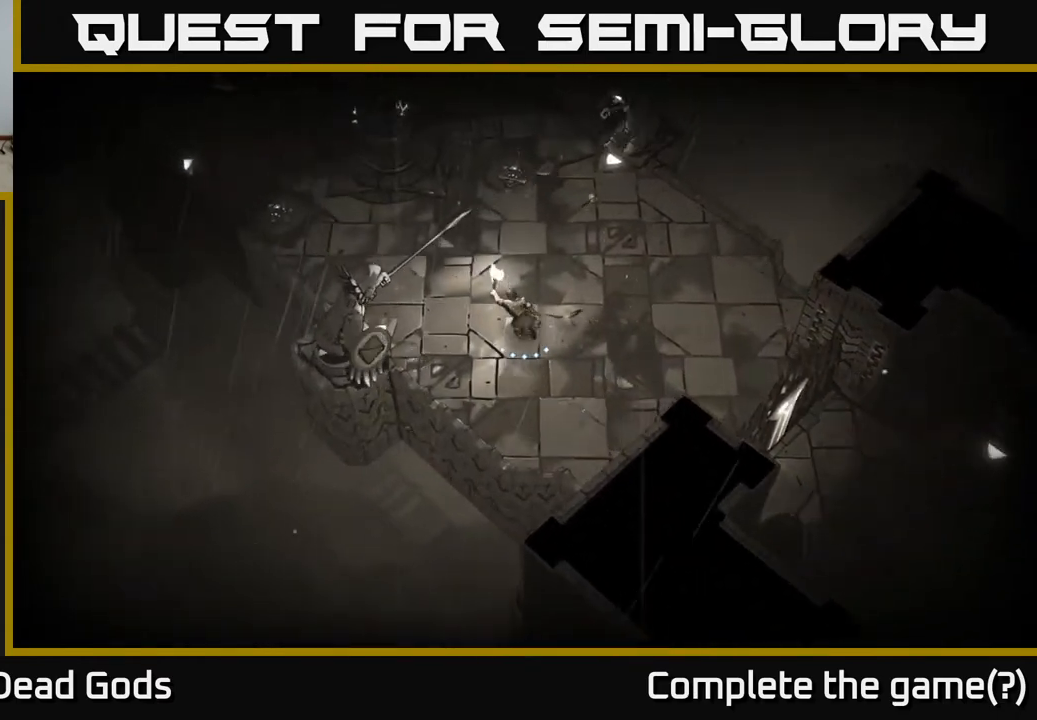
{"buttons": [], "left_stick": "up-left", "right_stick": "center", "events": []}
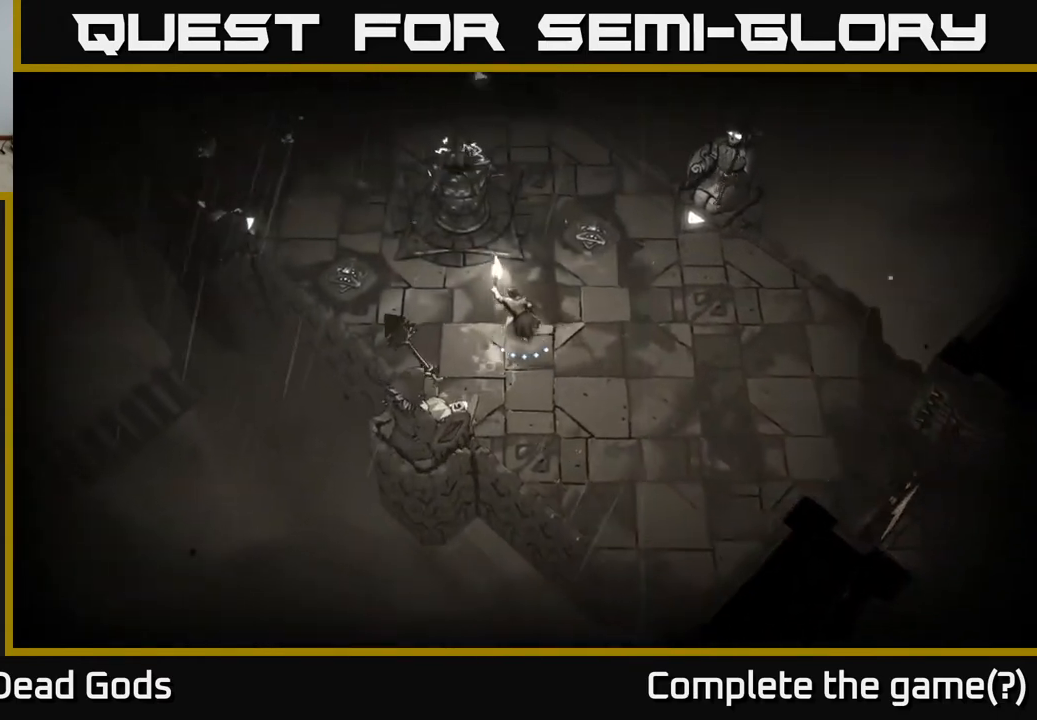
{"buttons": [], "left_stick": "up-left", "right_stick": "center", "events": []}
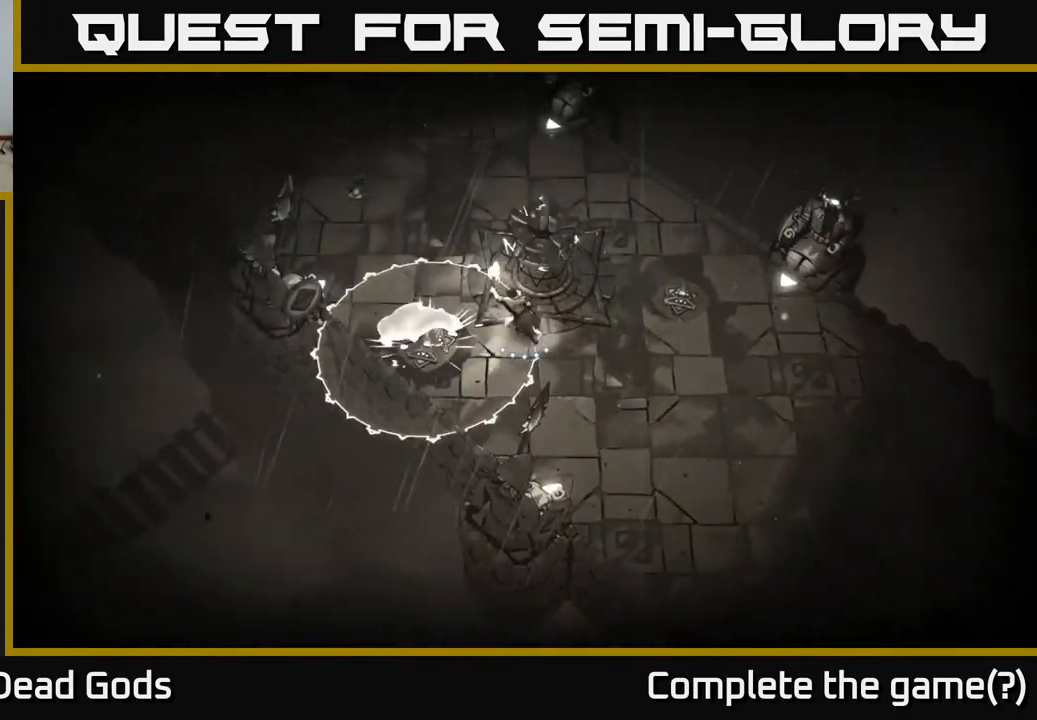
{"buttons": [], "left_stick": "up-left", "right_stick": "center", "events": []}
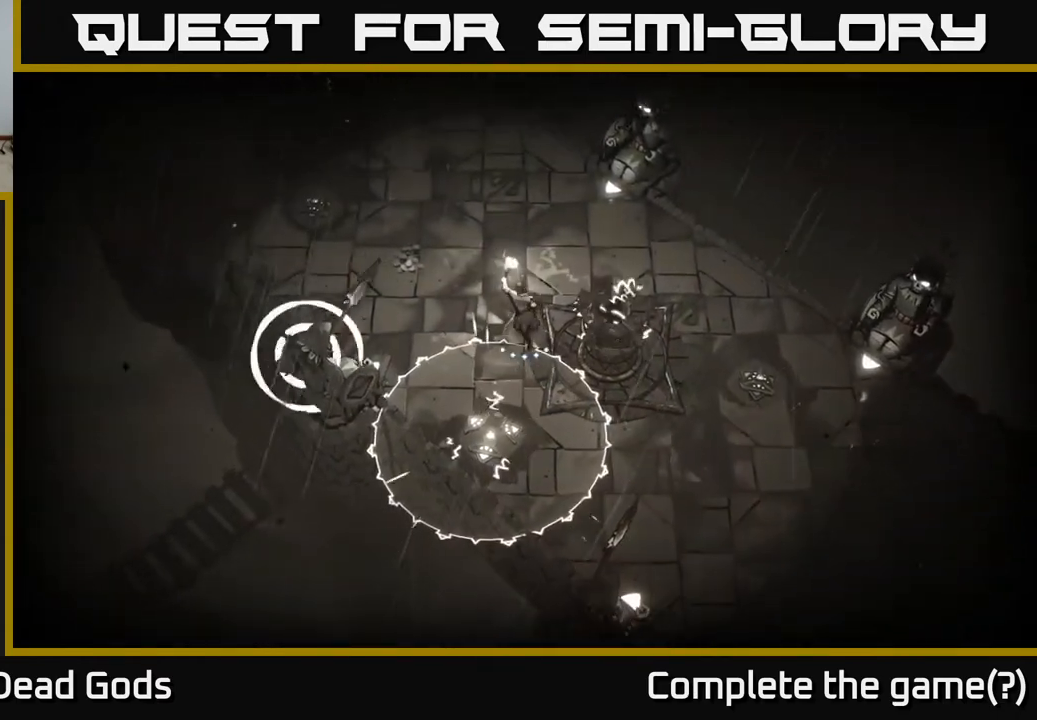
{"buttons": [], "left_stick": "up-left", "right_stick": "center", "events": []}
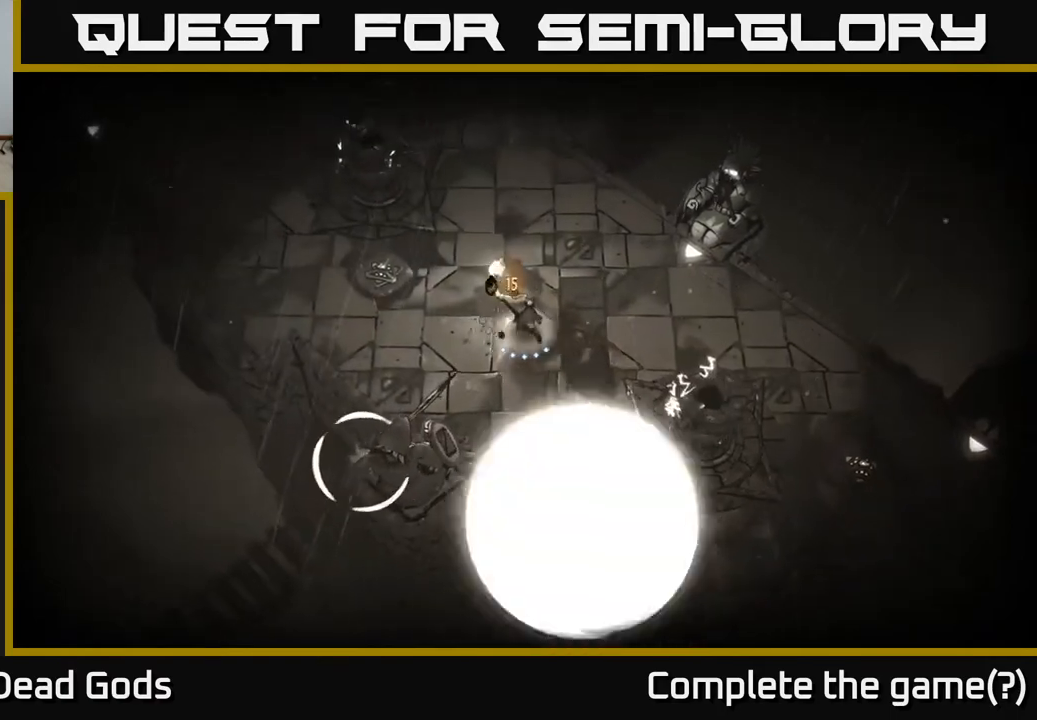
{"buttons": [], "left_stick": "left", "right_stick": "center", "events": [[100, "R2", "down"], [233, "R2", "up"], [267, "left_stick", "left"], [383, "left_stick", "center"], [500, "left_stick", "left"]]}
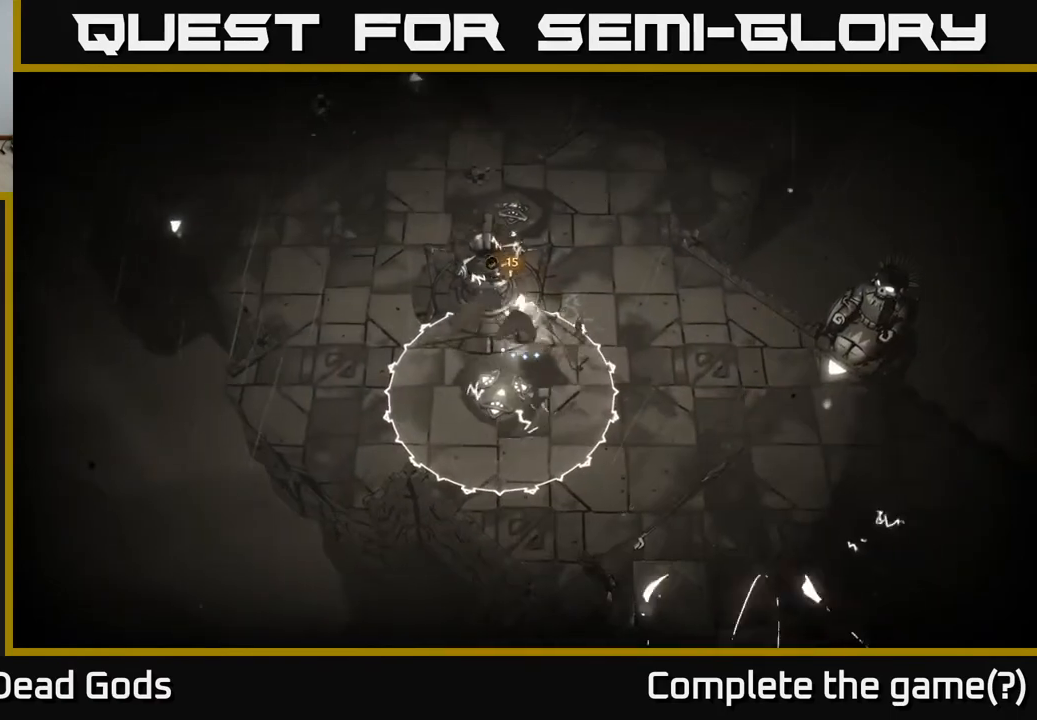
{"buttons": [], "left_stick": "up-left", "right_stick": "center", "events": [[150, "R2", "down"], [233, "left_stick", "up-left"], [317, "R2", "up"]]}
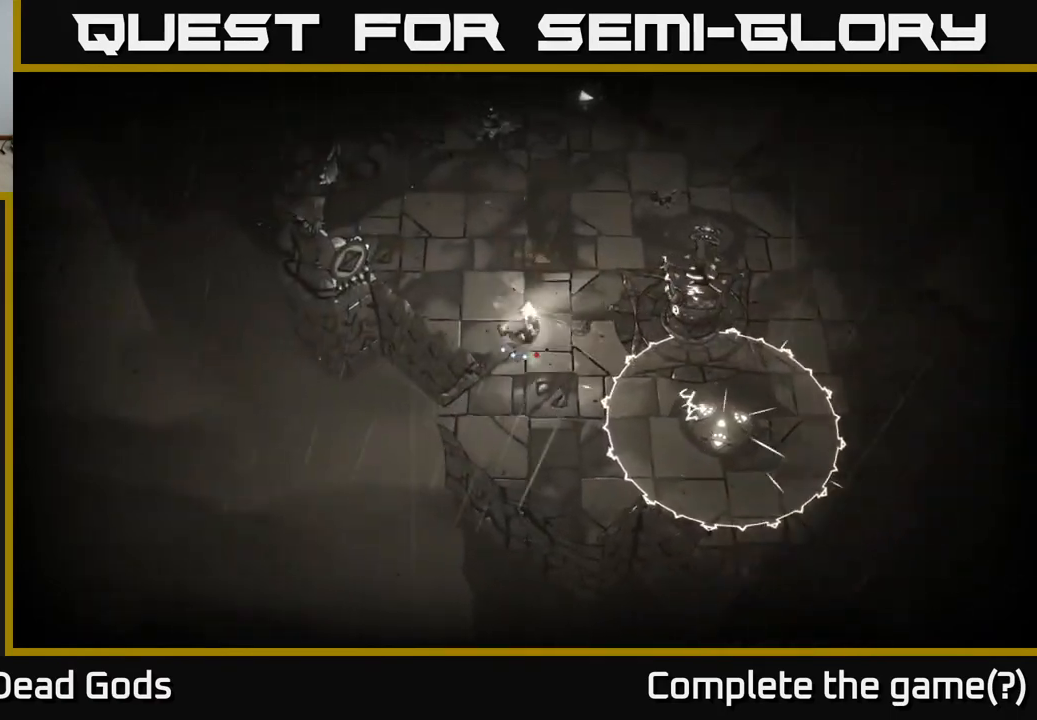
{"buttons": [], "left_stick": "up", "right_stick": "center", "events": [[150, "left_stick", "up"]]}
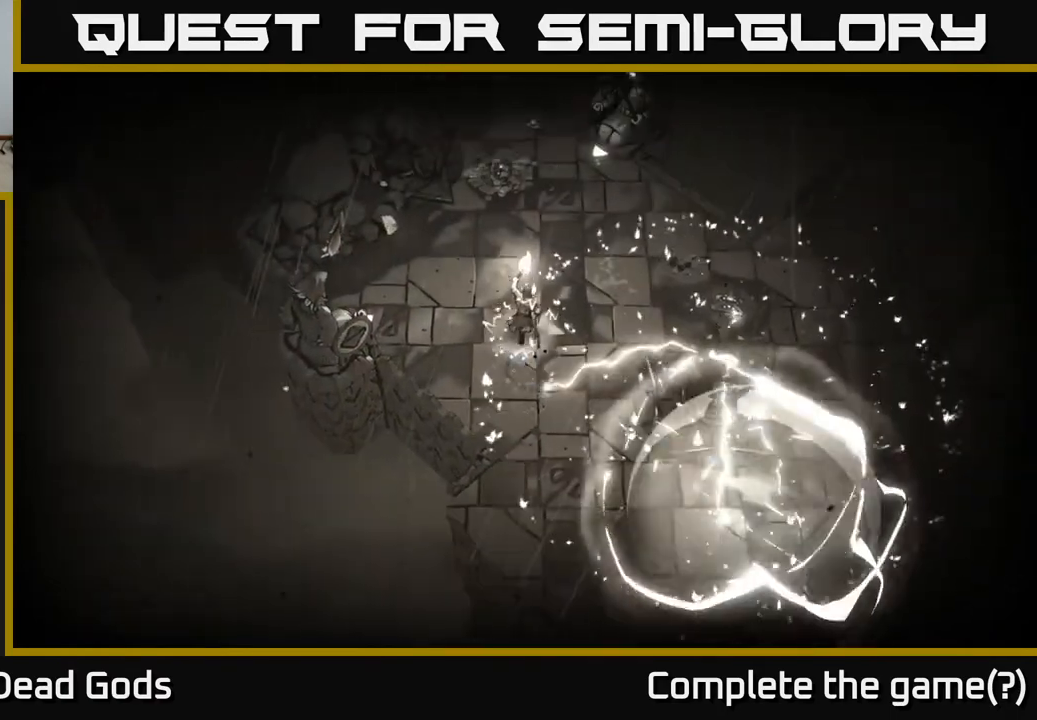
{"buttons": [], "left_stick": "up", "right_stick": "center", "events": []}
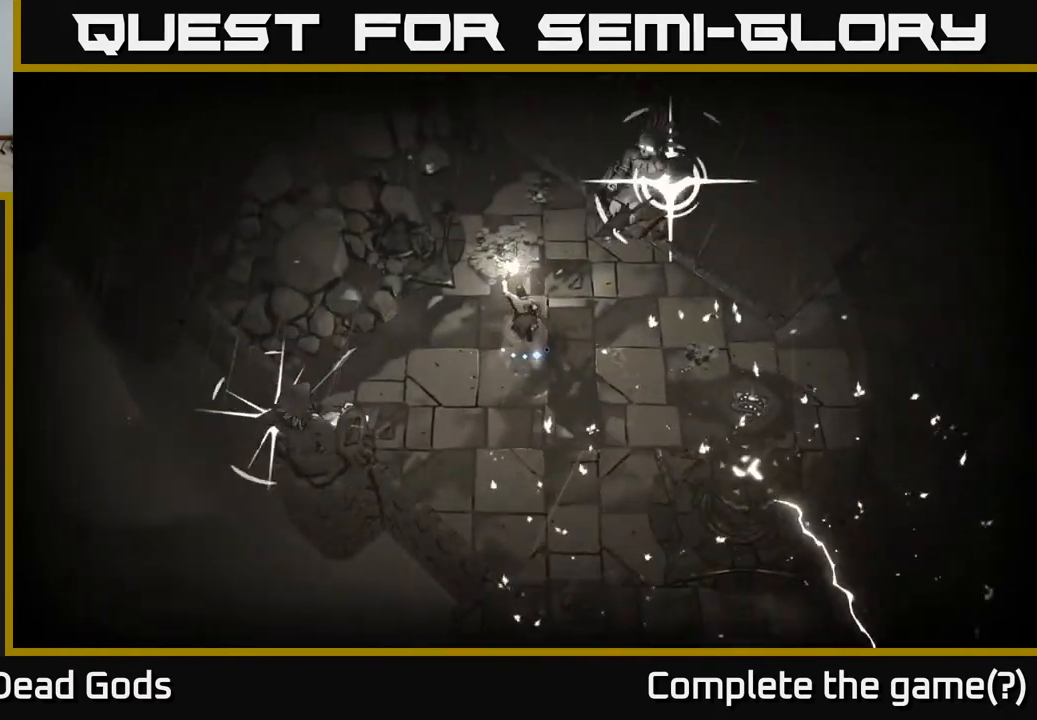
{"buttons": [], "left_stick": "up", "right_stick": "center", "events": [[283, "R2", "down"], [400, "R2", "up"]]}
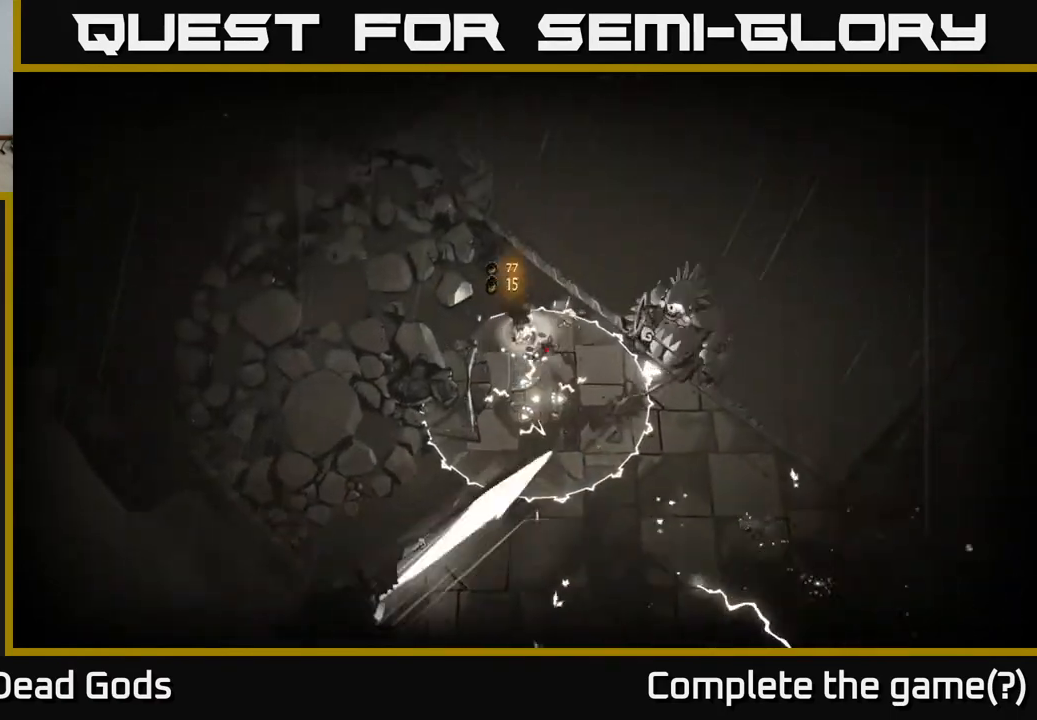
{"buttons": [], "left_stick": "up-left", "right_stick": "center", "events": [[100, "left_stick", "up-left"]]}
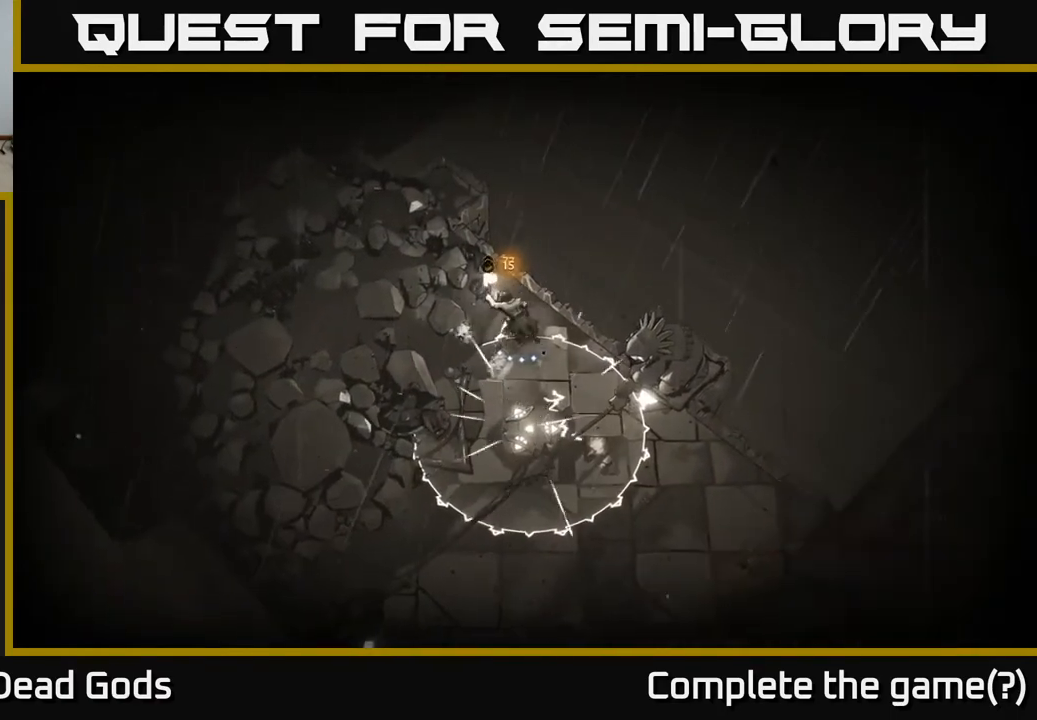
{"buttons": [], "left_stick": "center", "right_stick": "center", "events": [[50, "R2", "down"], [50, "left_stick", "up"], [150, "R2", "up"], [383, "left_stick", "center"]]}
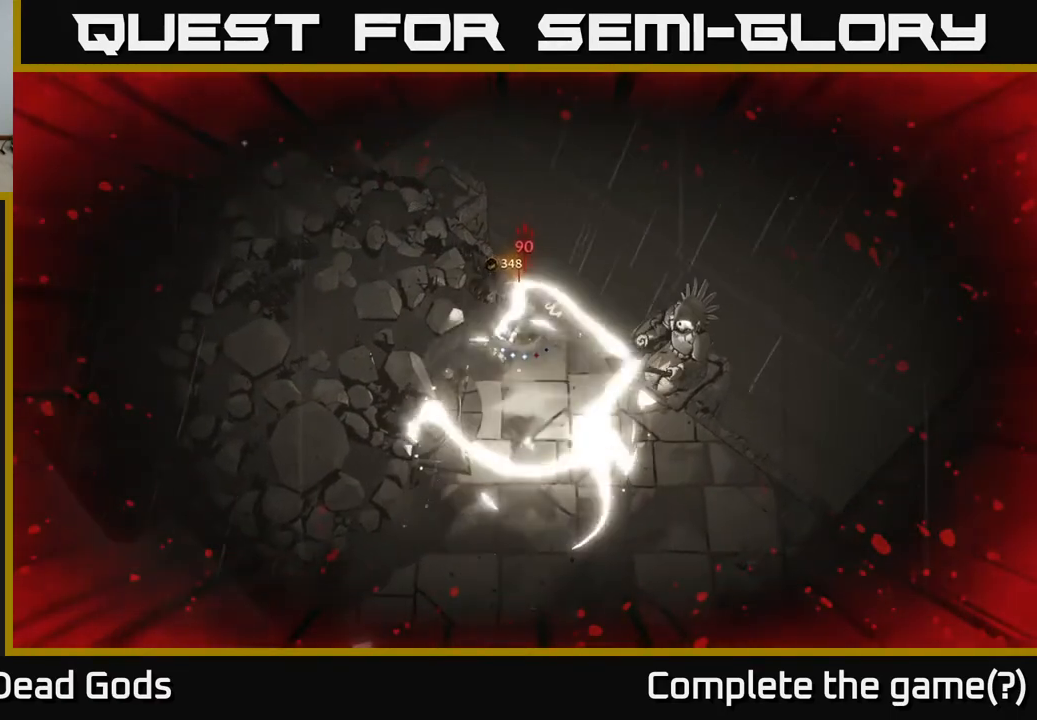
{"buttons": [], "left_stick": "down-right", "right_stick": "center", "events": [[67, "left_stick", "down-right"]]}
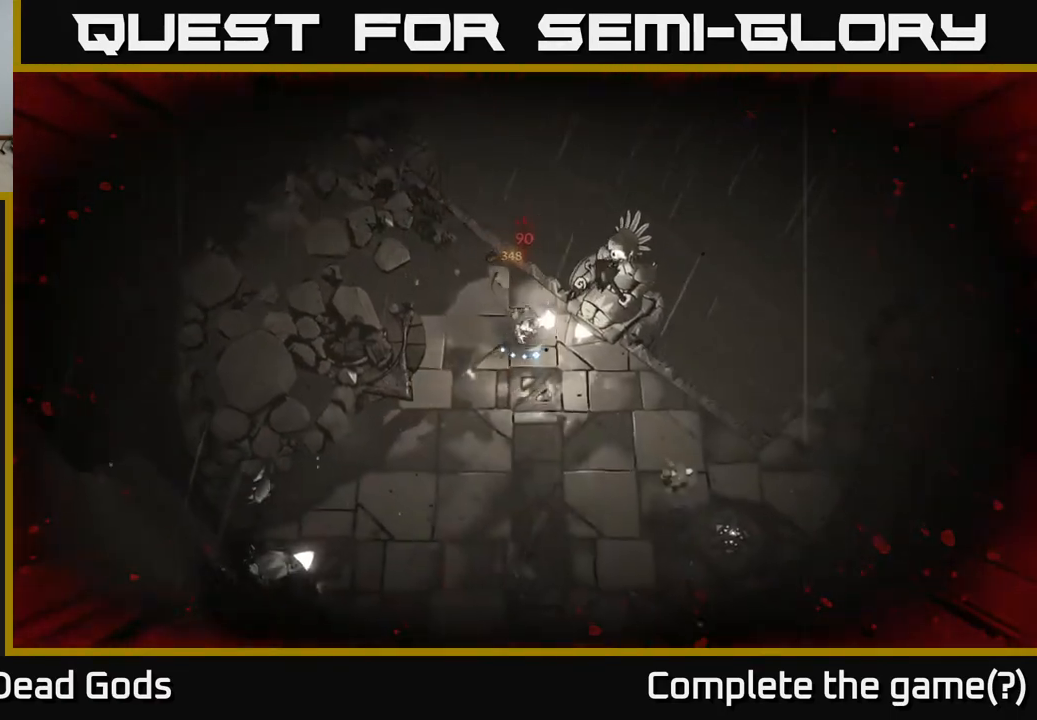
{"buttons": [], "left_stick": "down-right", "right_stick": "center", "events": []}
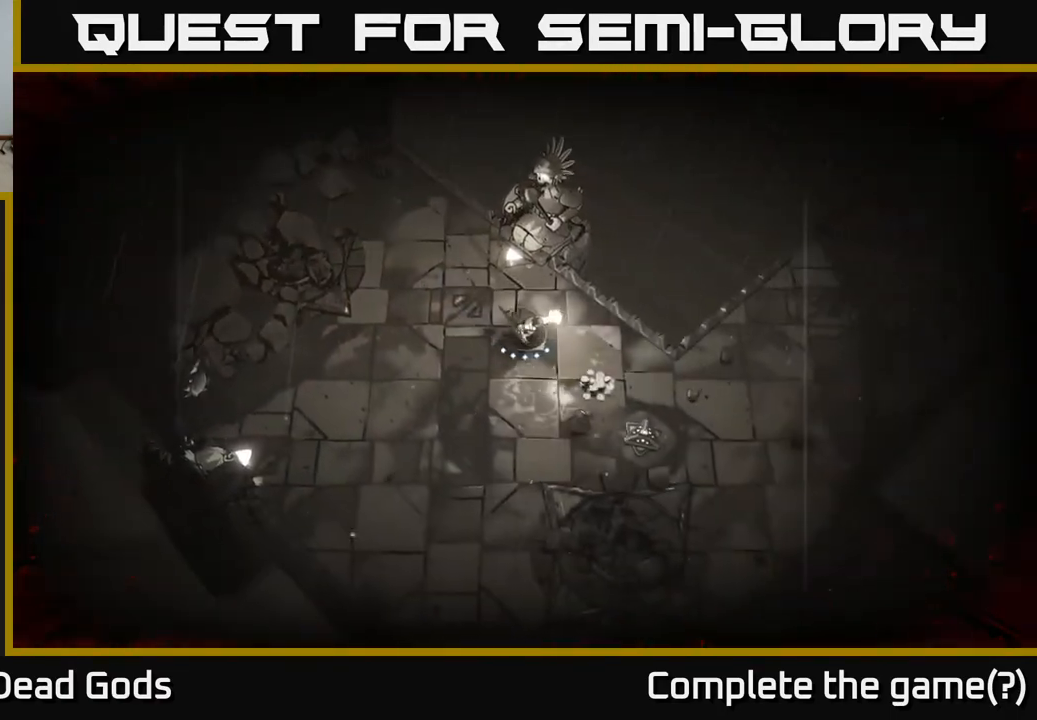
{"buttons": [], "left_stick": "down-right", "right_stick": "center", "events": []}
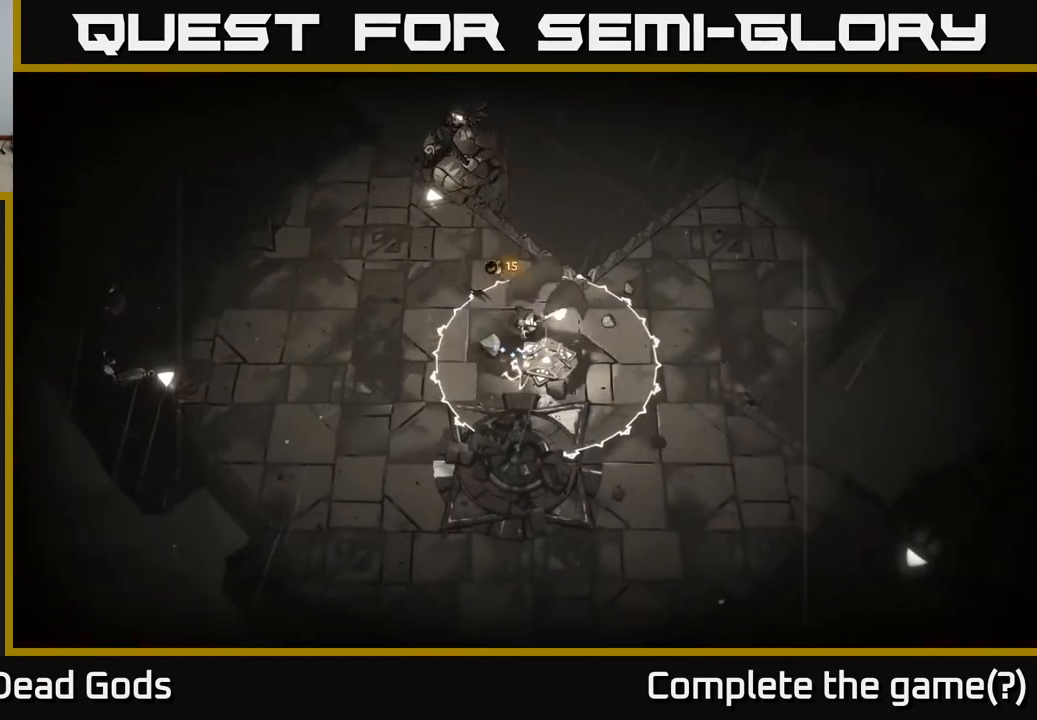
{"buttons": [], "left_stick": "center", "right_stick": "center", "events": [[17, "left_stick", "right"], [133, "R2", "down"], [200, "left_stick", "up-right"], [300, "R2", "up"], [483, "left_stick", "center"]]}
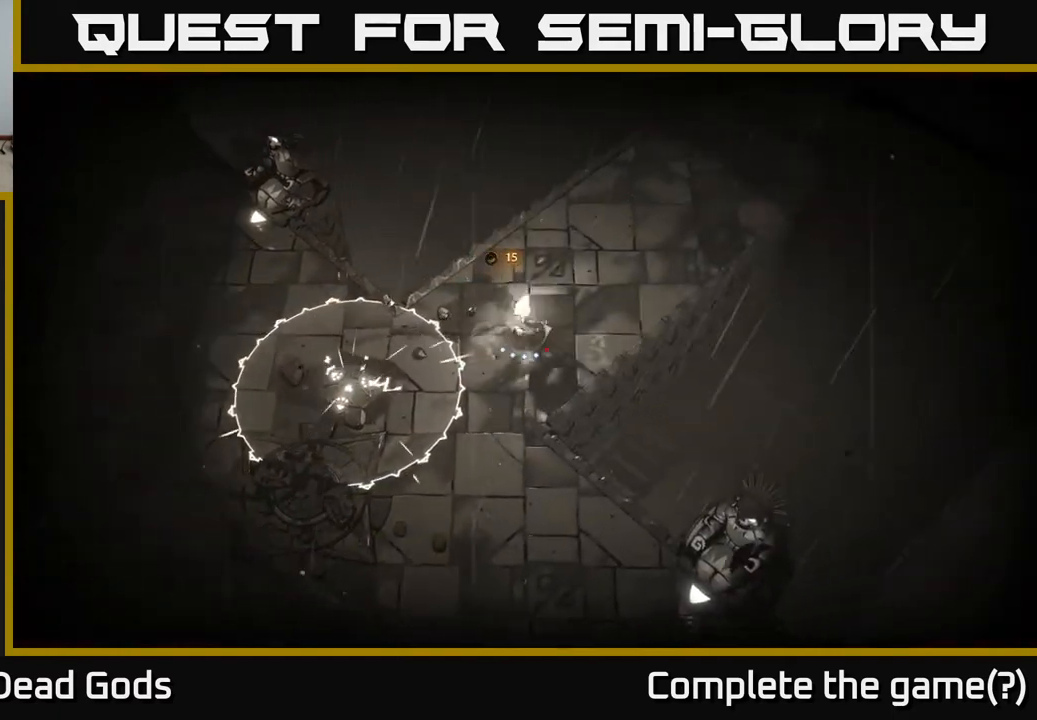
{"buttons": [], "left_stick": "up-right", "right_stick": "center", "events": [[150, "left_stick", "up-right"]]}
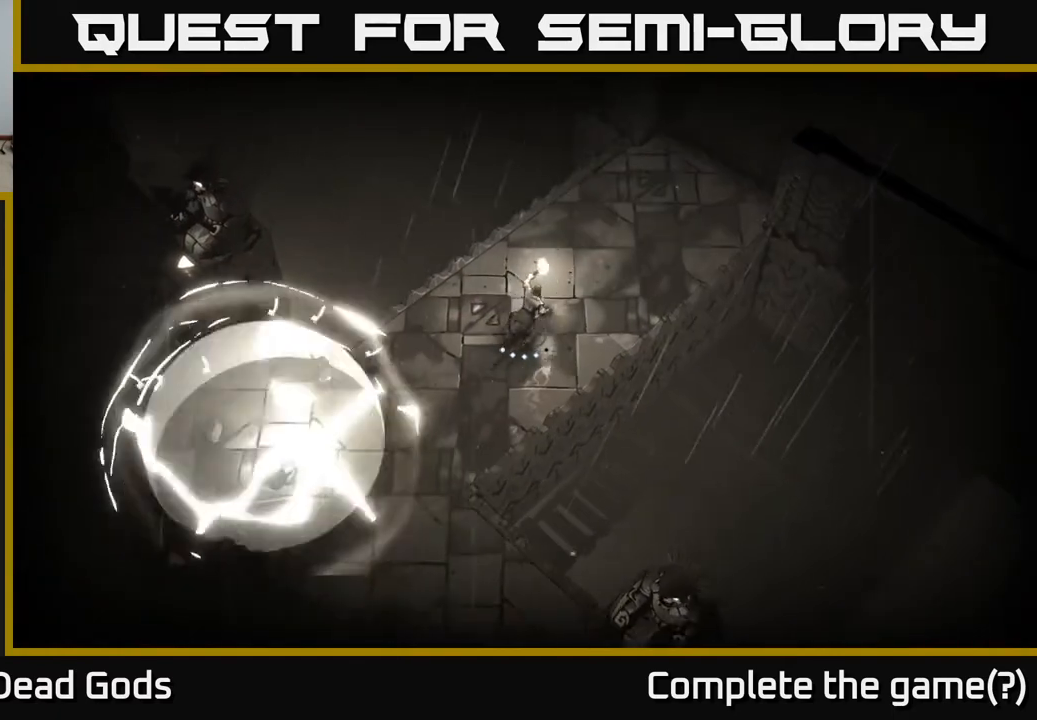
{"buttons": [], "left_stick": "up-right", "right_stick": "center", "events": []}
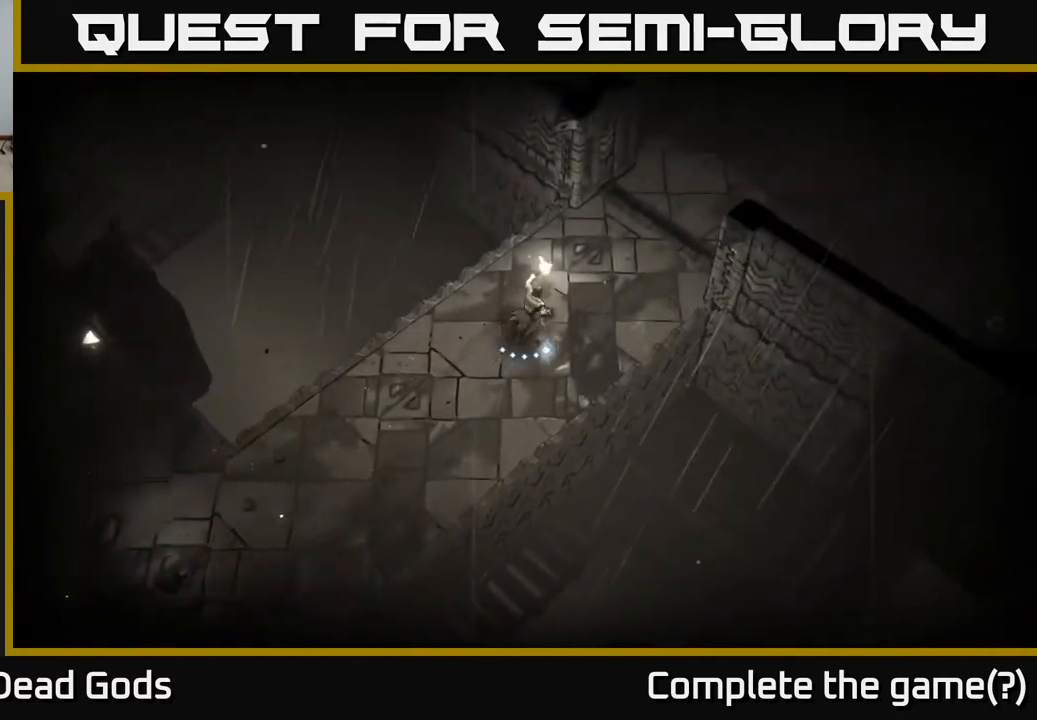
{"buttons": [], "left_stick": "up-right", "right_stick": "center", "events": []}
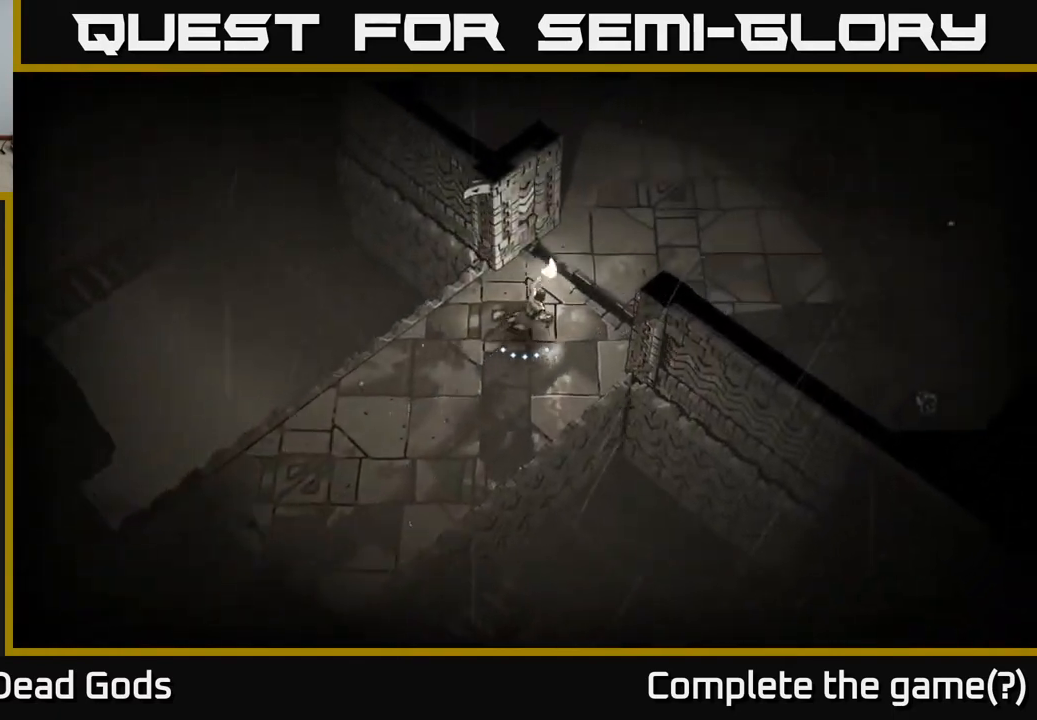
{"buttons": [], "left_stick": "up-right", "right_stick": "center", "events": []}
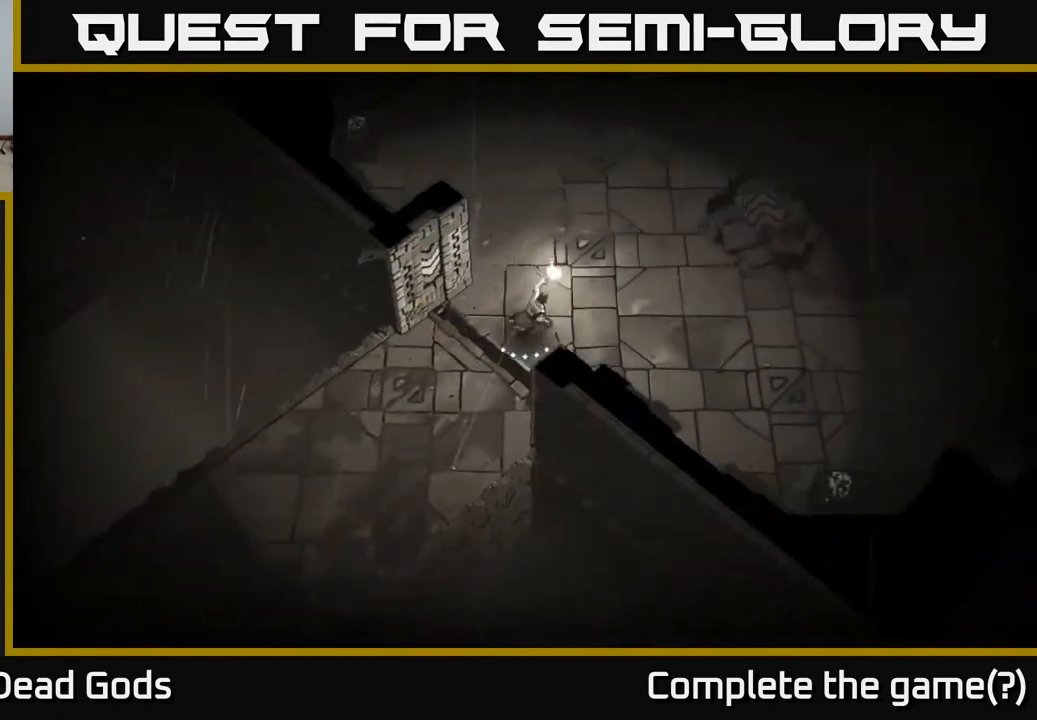
{"buttons": [], "left_stick": "up-right", "right_stick": "center", "events": []}
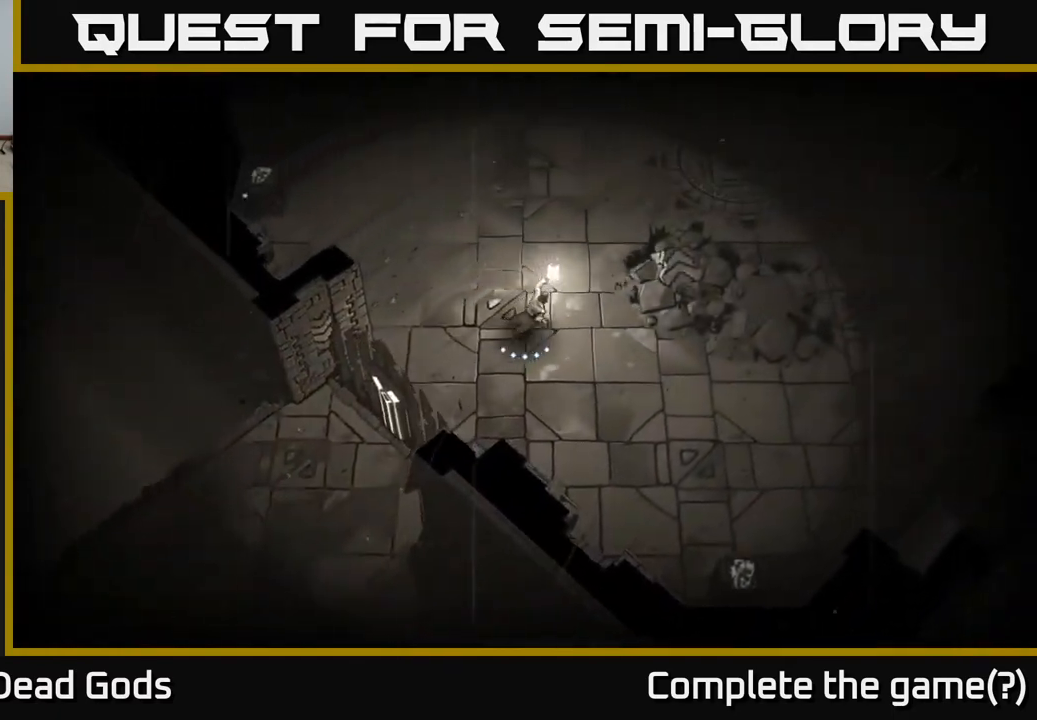
{"buttons": [], "left_stick": "up-right", "right_stick": "center", "events": [[283, "left_stick", "up"], [433, "left_stick", "up-right"]]}
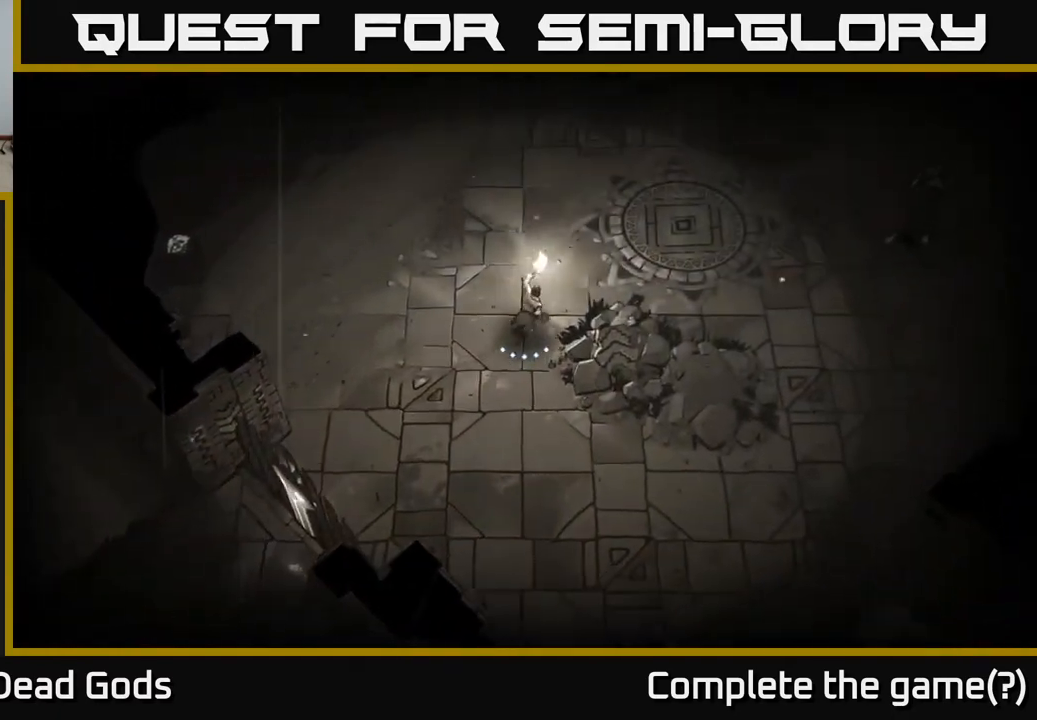
{"buttons": [], "left_stick": "right", "right_stick": "center", "events": [[367, "left_stick", "right"]]}
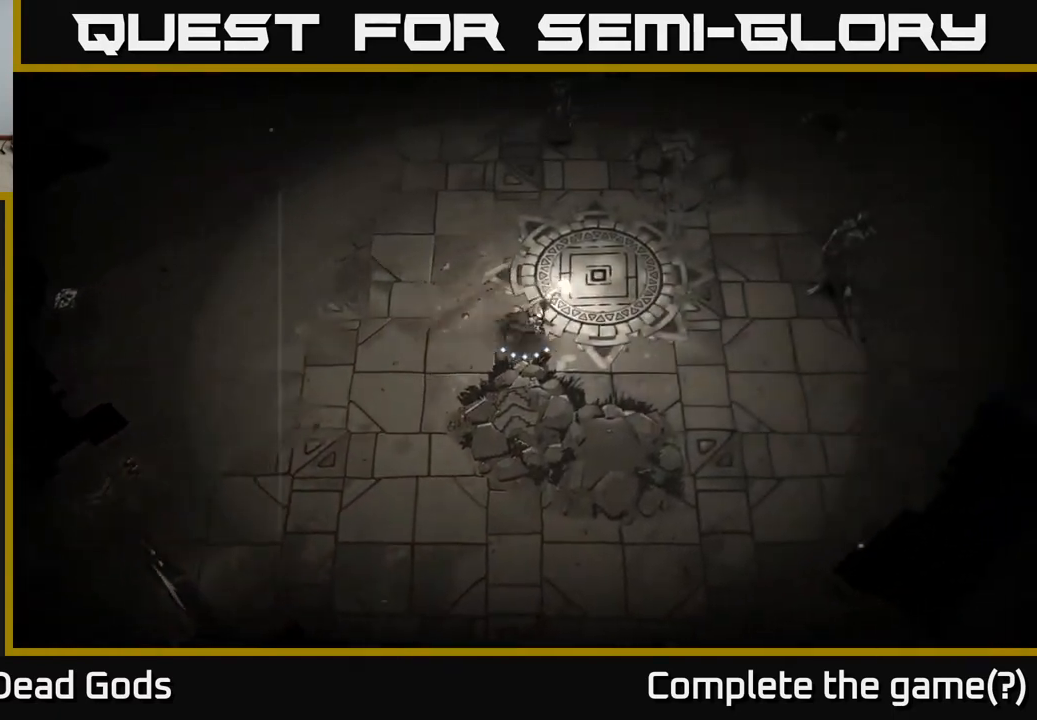
{"buttons": [], "left_stick": "right", "right_stick": "center", "events": [[117, "Y", "down"], [200, "Y", "up"]]}
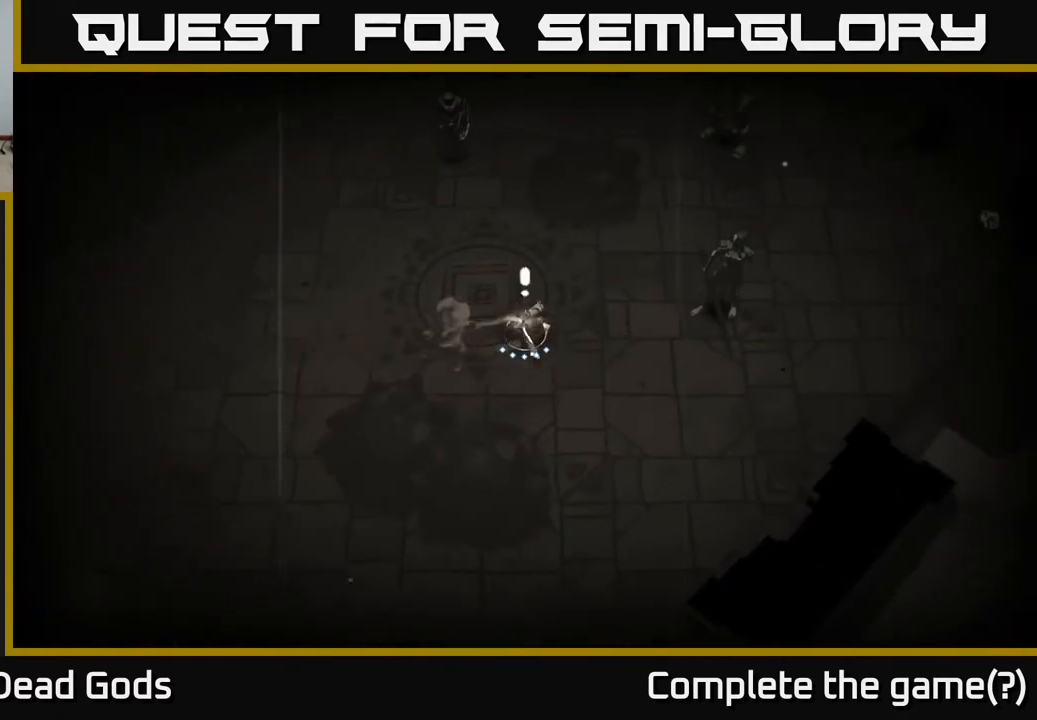
{"buttons": [], "left_stick": "right", "right_stick": "center", "events": [[33, "Y", "down"], [400, "Y", "up"]]}
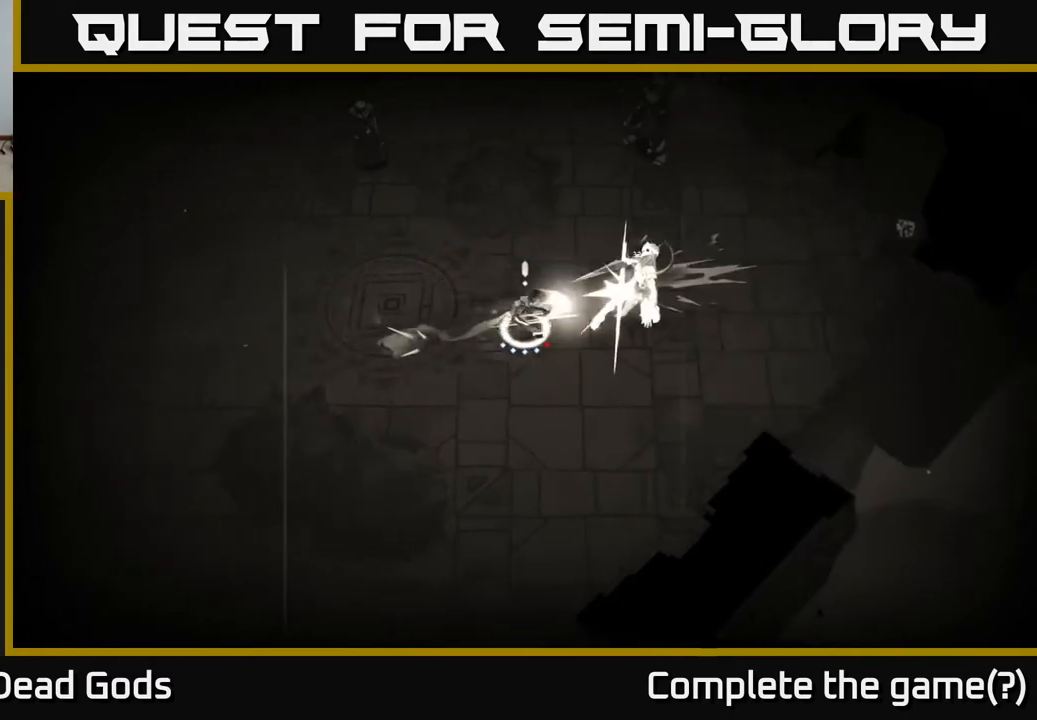
{"buttons": [], "left_stick": "center", "right_stick": "center", "events": [[283, "left_stick", "center"]]}
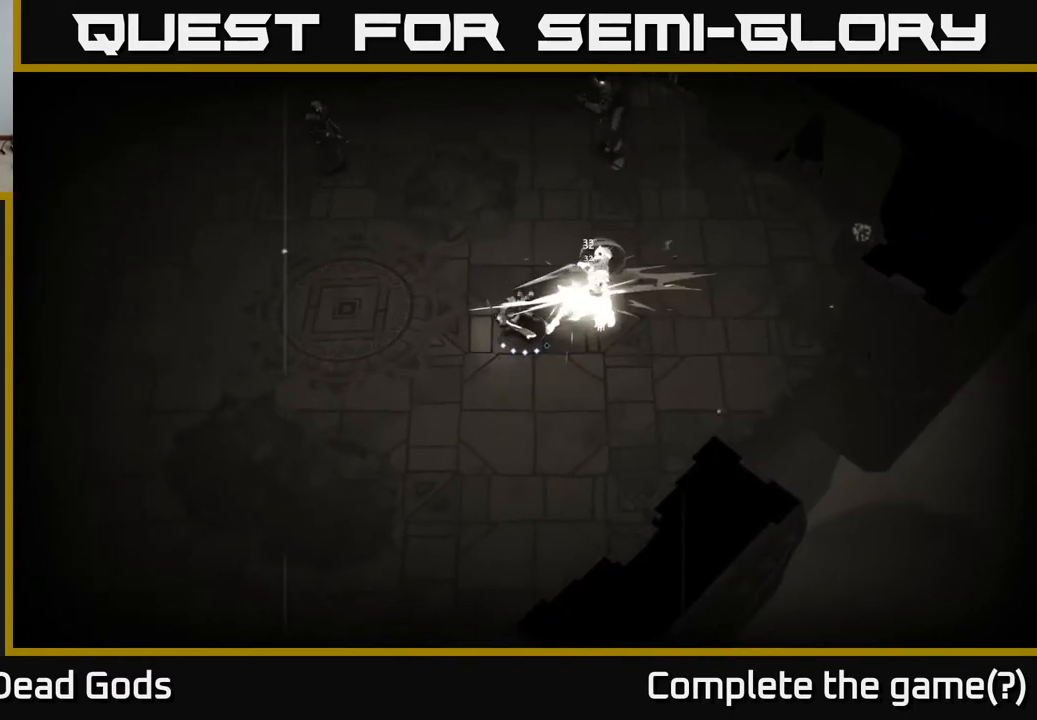
{"buttons": [], "left_stick": "right", "right_stick": "center", "events": [[183, "Y", "down"], [183, "left_stick", "right"], [333, "Y", "up"]]}
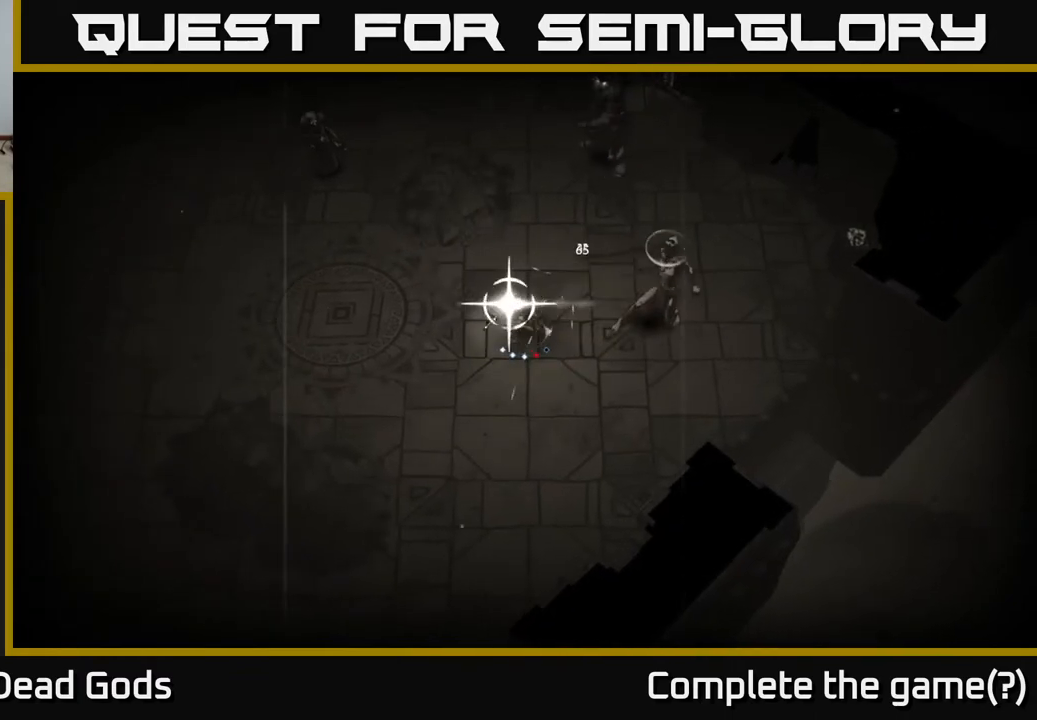
{"buttons": [], "left_stick": "left", "right_stick": "center", "events": [[100, "left_stick", "center"], [367, "left_stick", "left"]]}
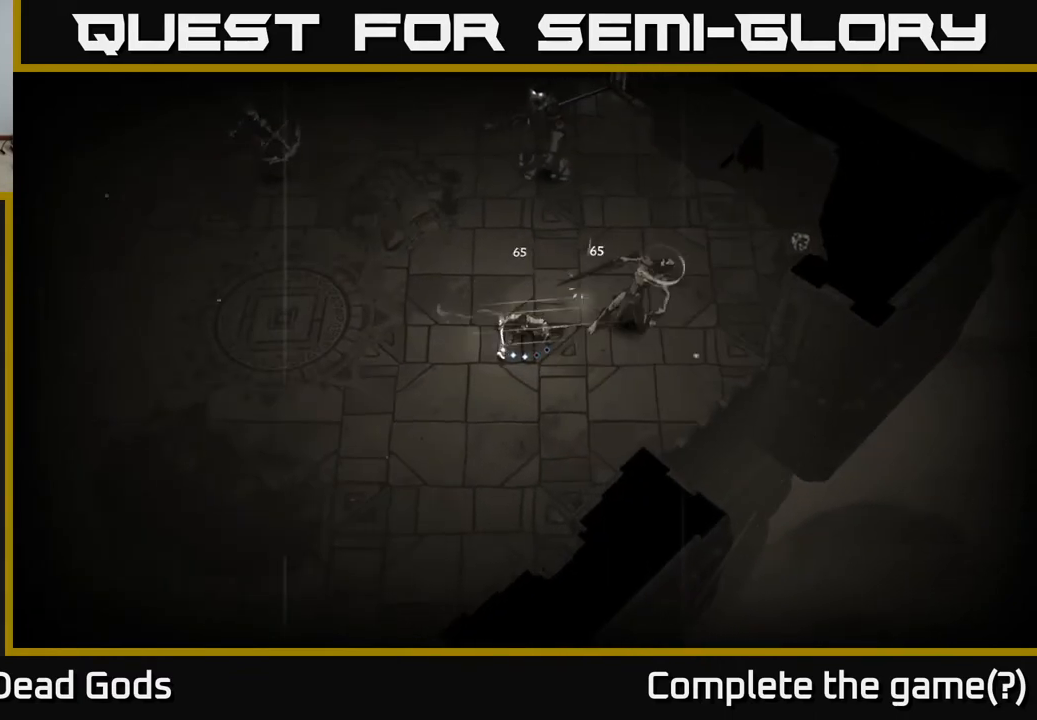
{"buttons": [], "left_stick": "left", "right_stick": "center", "events": []}
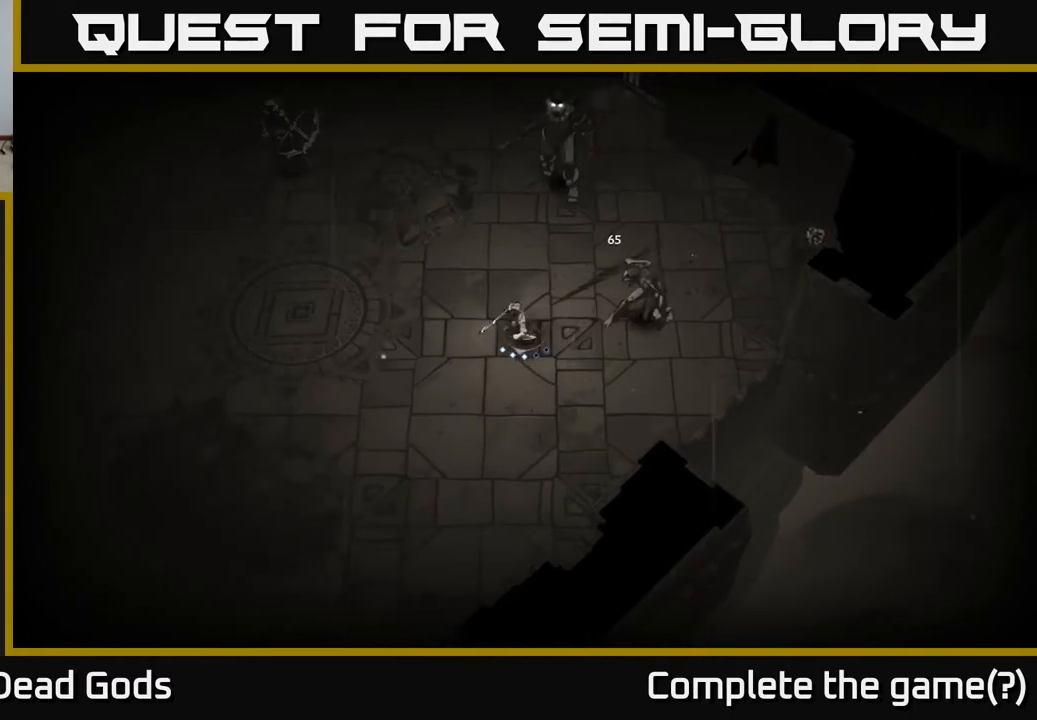
{"buttons": [], "left_stick": "left", "right_stick": "center", "events": []}